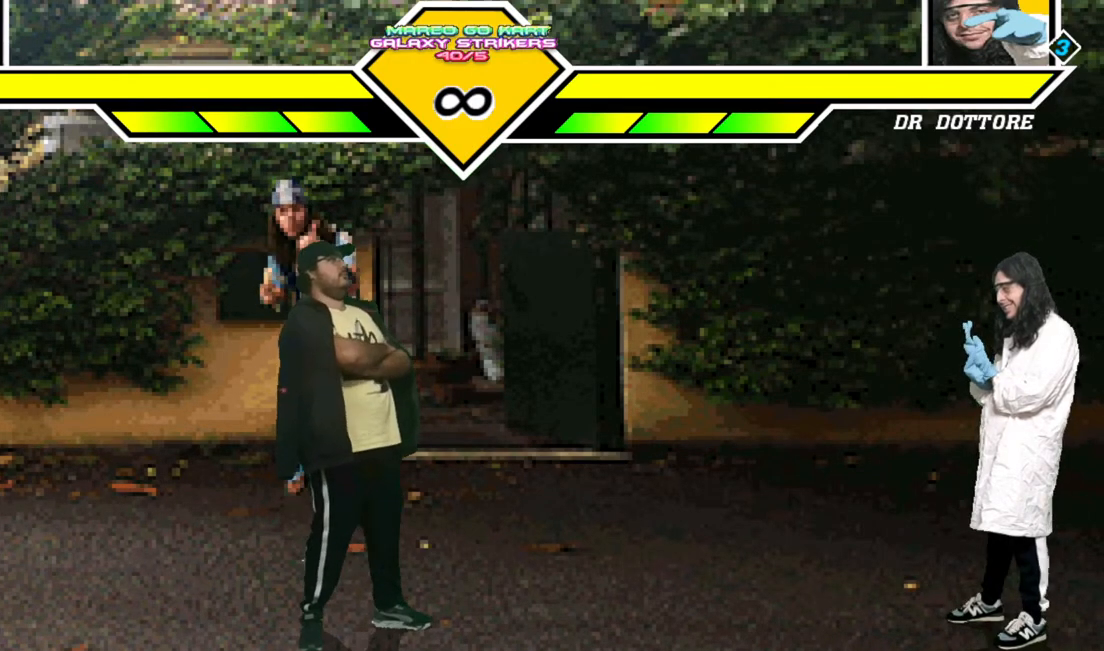
Gameplay with a controller (arcade stick); each line is a JSON object with the inputs held at the frame after it. "events" lists button and stick changes between this image and that frame as [ms after this image, input, new state], when the widget could be followed in between. Not read: CROSS L3 R3.
{"buttons": ["DPAD_RIGHT"], "events": [[17, "DPAD_RIGHT", "down"]]}
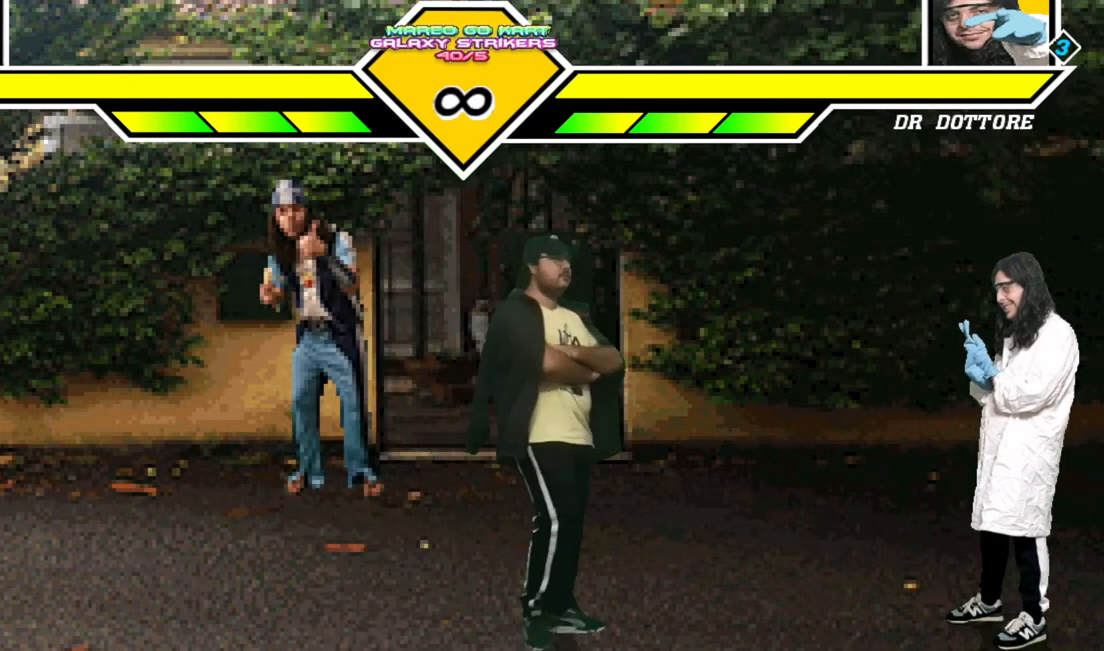
{"buttons": [], "events": [[317, "DPAD_RIGHT", "up"]]}
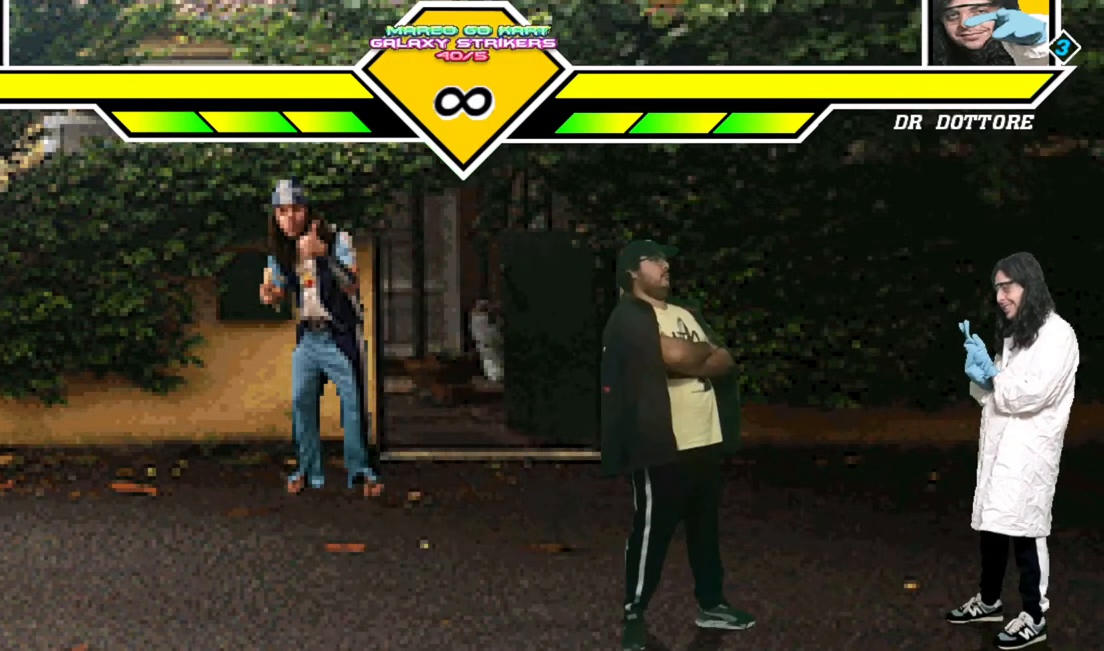
{"buttons": [], "events": [[67, "DPAD_RIGHT", "down"], [167, "TRIANGLE", "down"], [200, "DPAD_RIGHT", "up"], [267, "TRIANGLE", "up"]]}
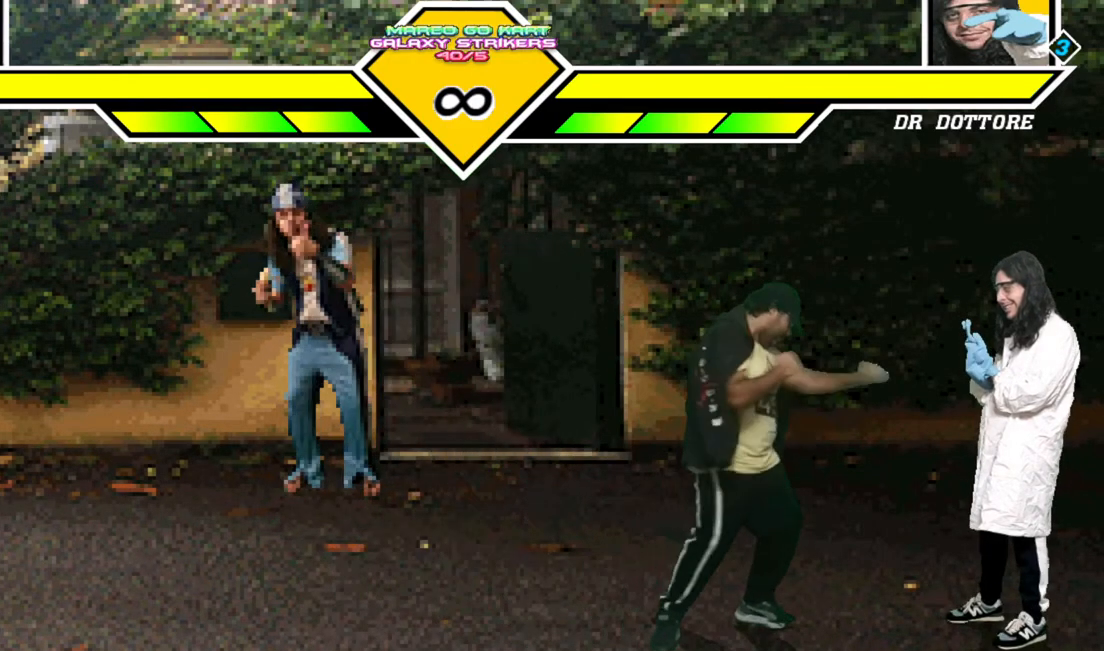
{"buttons": [], "events": []}
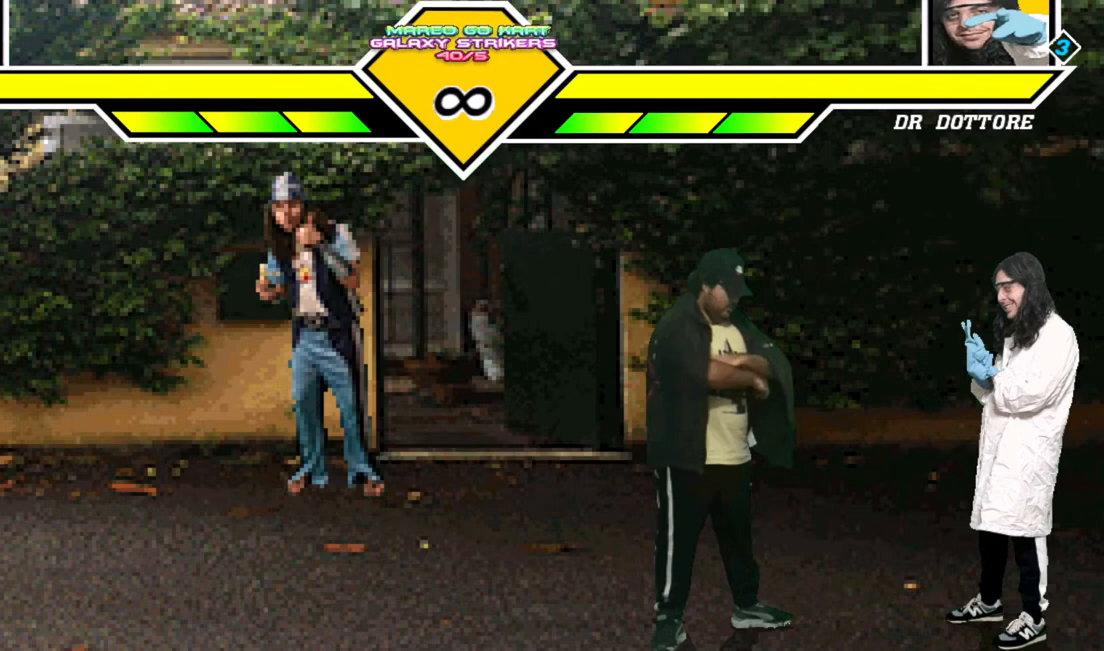
{"buttons": ["DPAD_RIGHT"], "events": [[167, "DPAD_RIGHT", "down"]]}
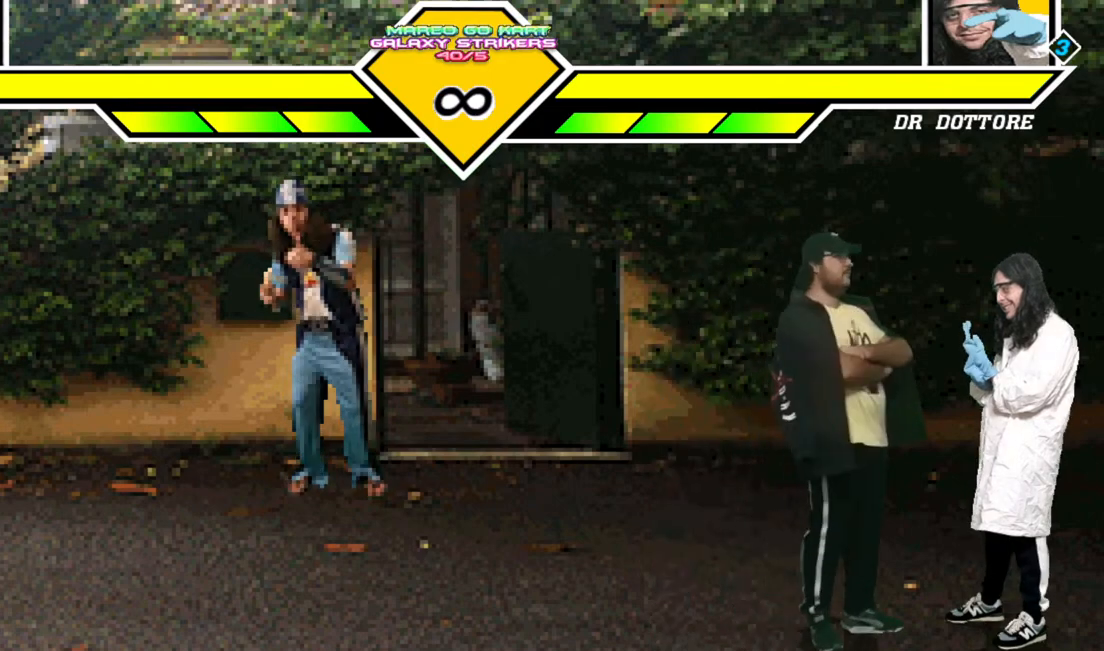
{"buttons": [], "events": [[117, "DPAD_RIGHT", "up"], [300, "DPAD_RIGHT", "down"], [417, "DPAD_RIGHT", "up"], [417, "TRIANGLE", "down"], [483, "TRIANGLE", "up"]]}
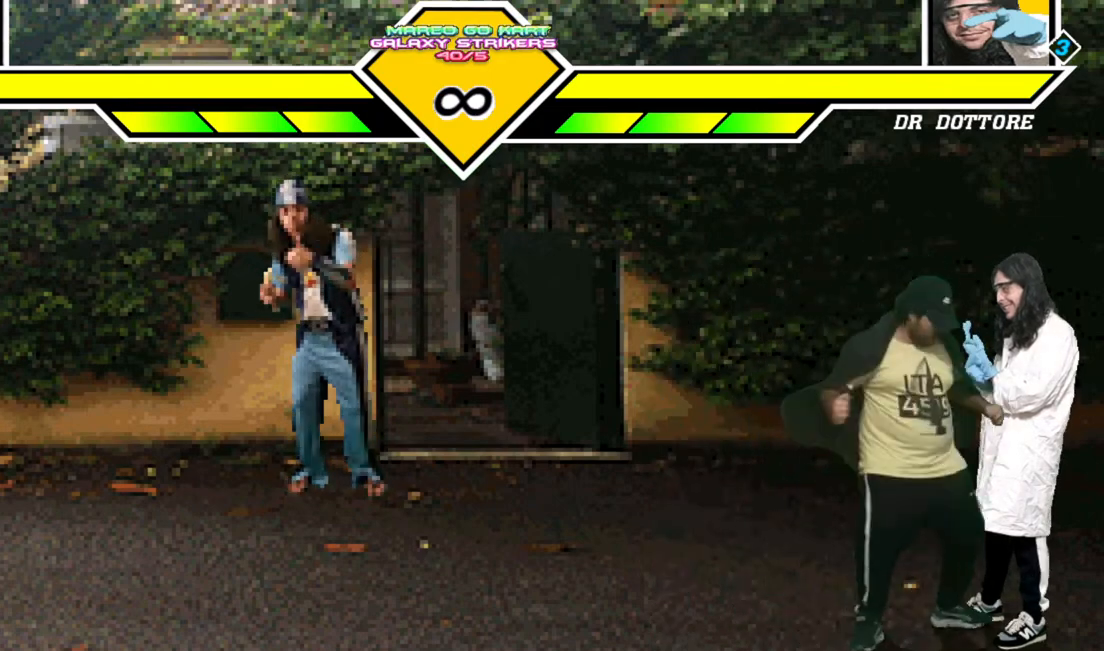
{"buttons": [], "events": []}
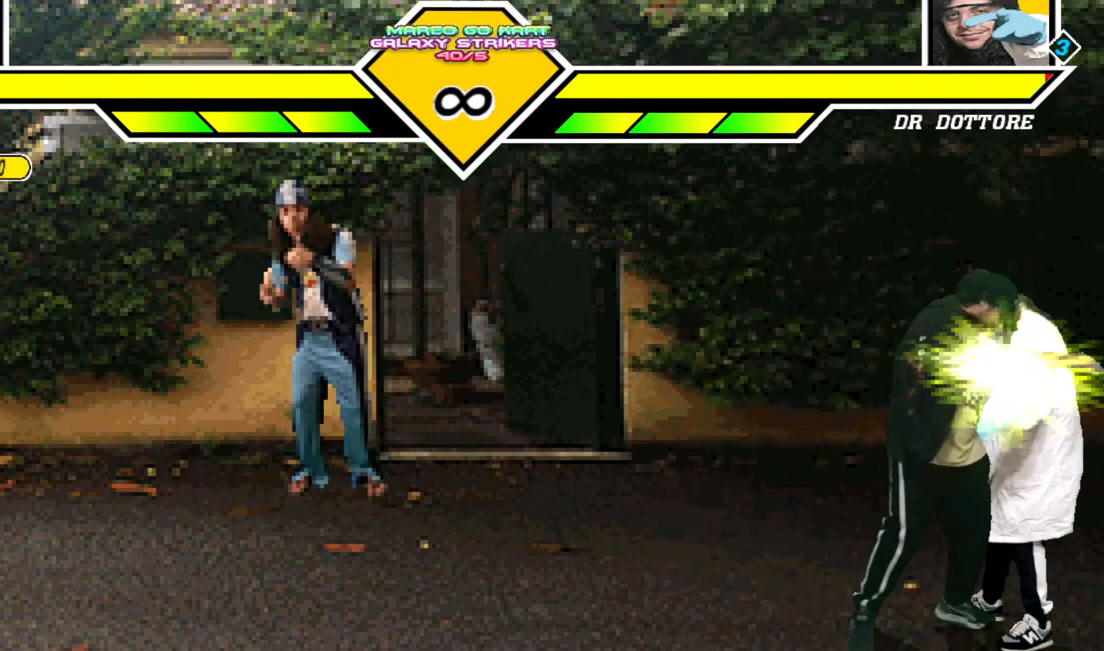
{"buttons": [], "events": []}
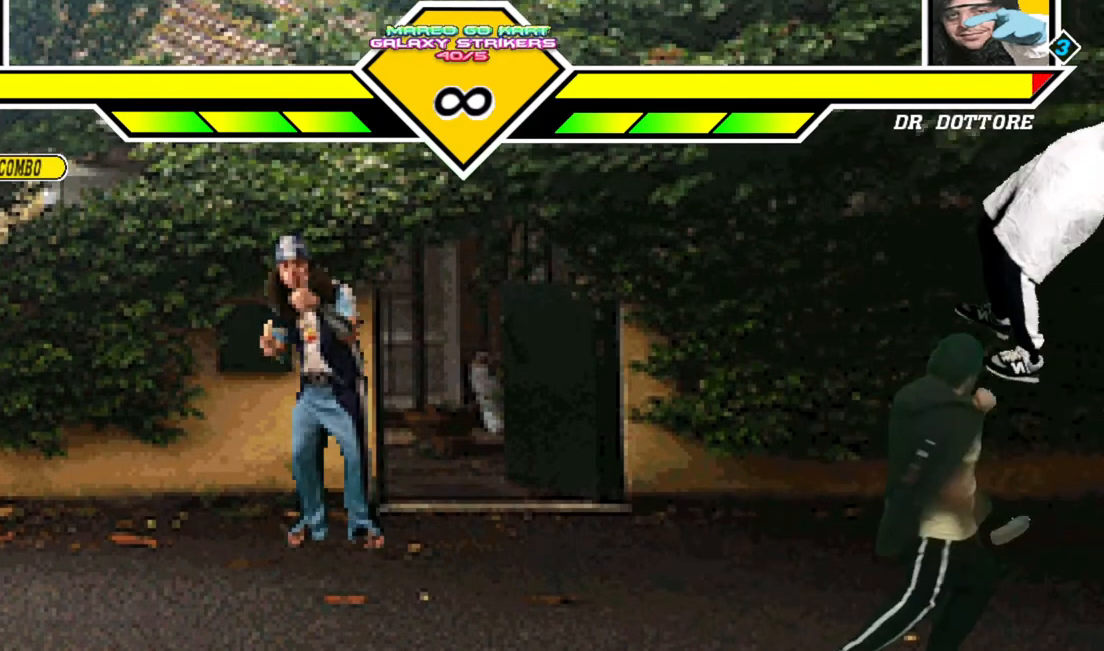
{"buttons": ["DPAD_LEFT"], "events": [[333, "DPAD_LEFT", "down"]]}
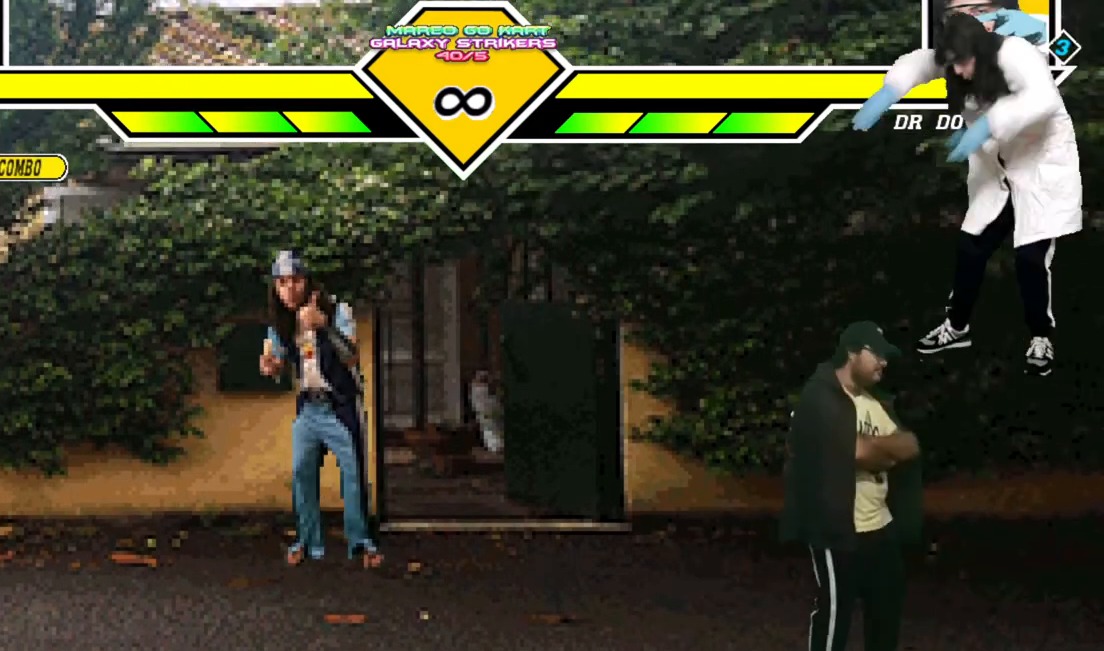
{"buttons": ["DPAD_LEFT"], "events": []}
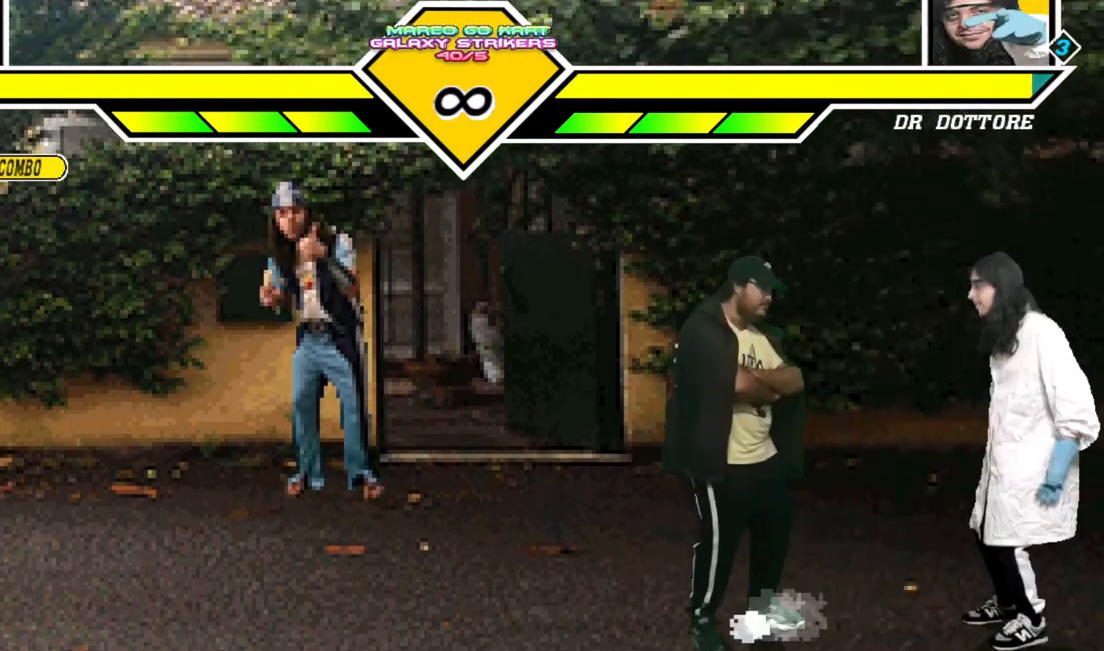
{"buttons": ["DPAD_LEFT"], "events": []}
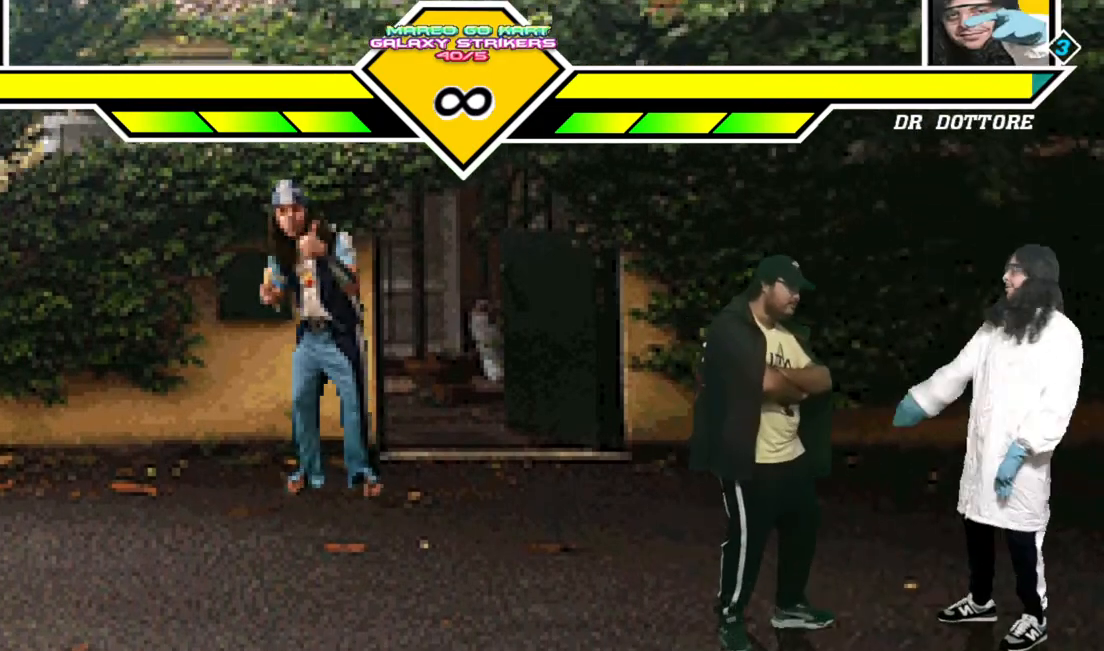
{"buttons": [], "events": [[67, "DPAD_LEFT", "up"]]}